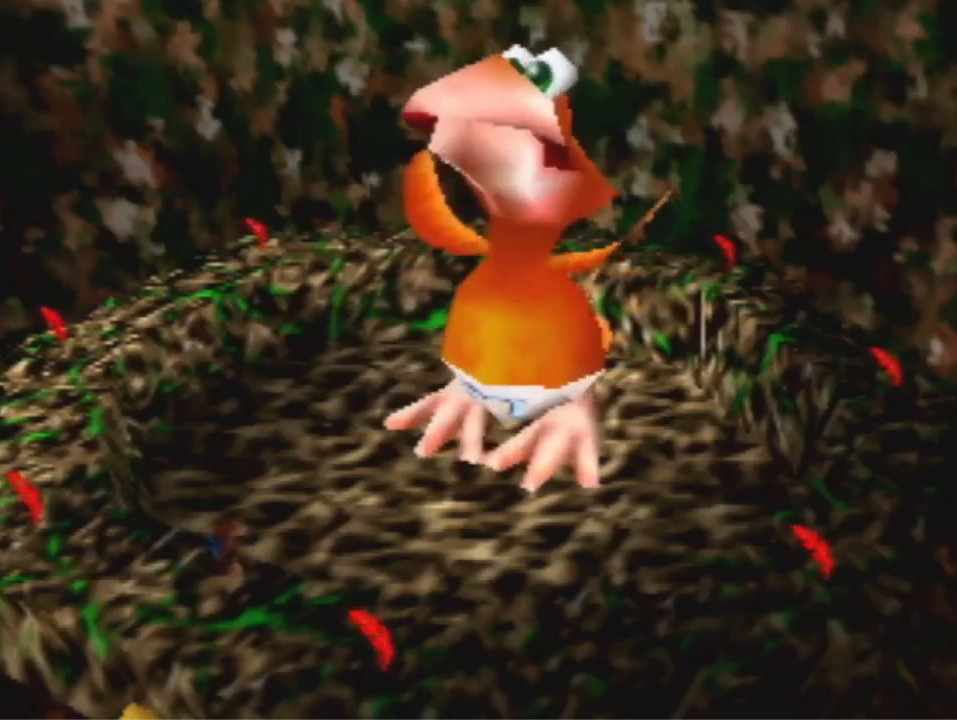
Gameplay with a controller (Nintendo layout); each line is a JSON object with the inputs held at the frame after it (dt_ms = milliseconds from this image to that frame). "events" lists button and stick changes between this image and that frame as [ms after this image, input, new state], when the widget could be followed in between. Not read: L3 R3 Z.
{"dt_ms": 500, "buttons": [], "left_stick": "center", "events": [[67, "A", "down"], [133, "A", "up"], [433, "A", "down"], [500, "A", "up"]]}
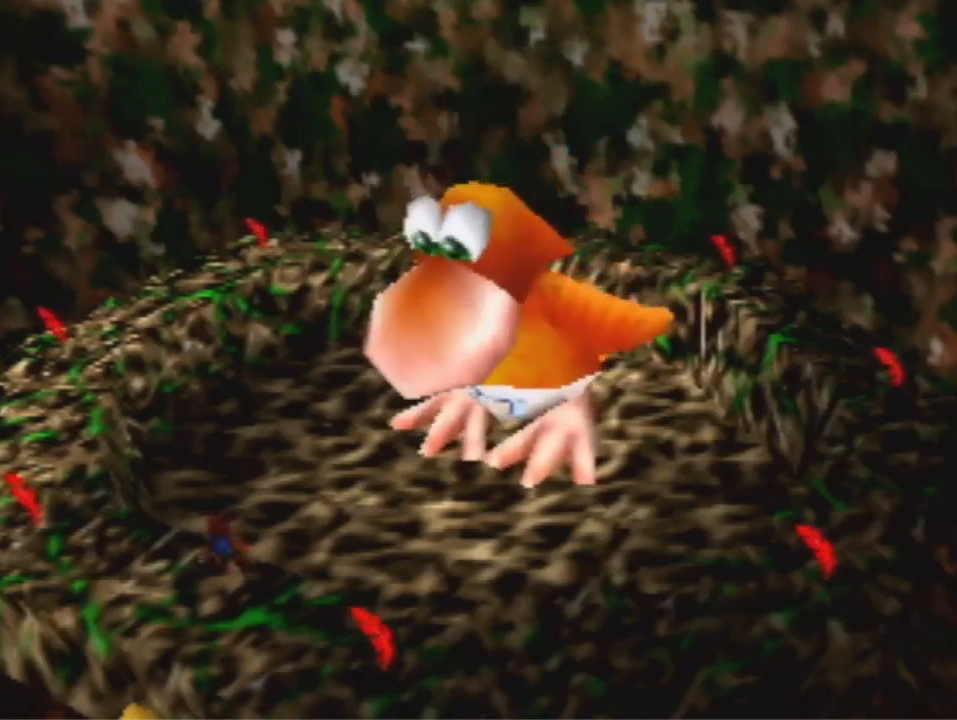
{"dt_ms": 500, "buttons": [], "left_stick": "center", "events": []}
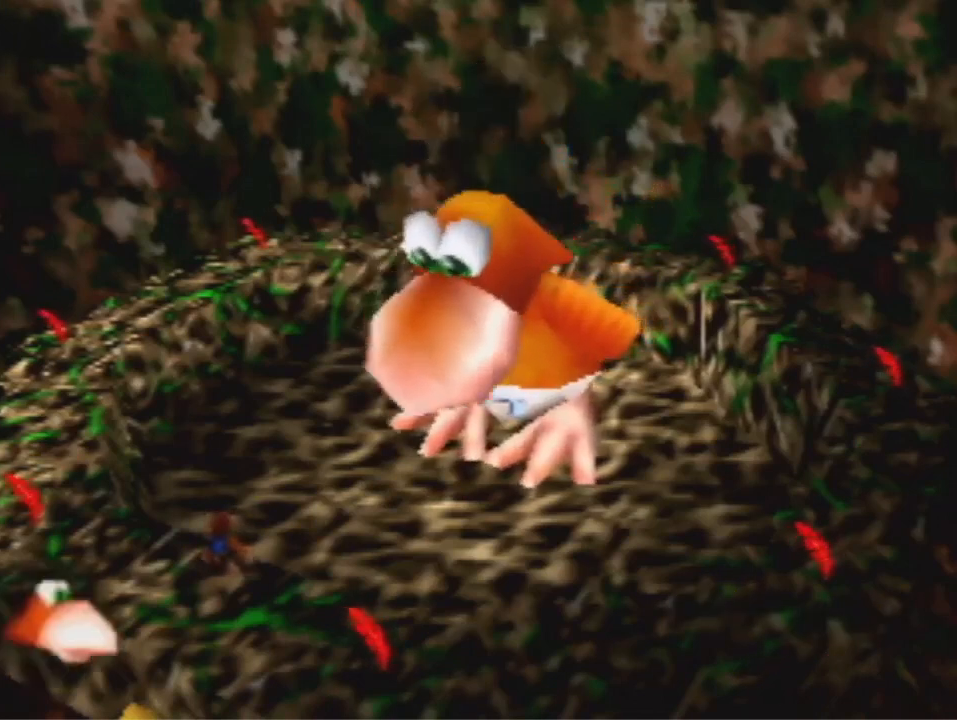
{"dt_ms": 500, "buttons": ["B"], "left_stick": "center", "events": [[267, "B", "down"], [400, "R1", "down"], [500, "R1", "up"]]}
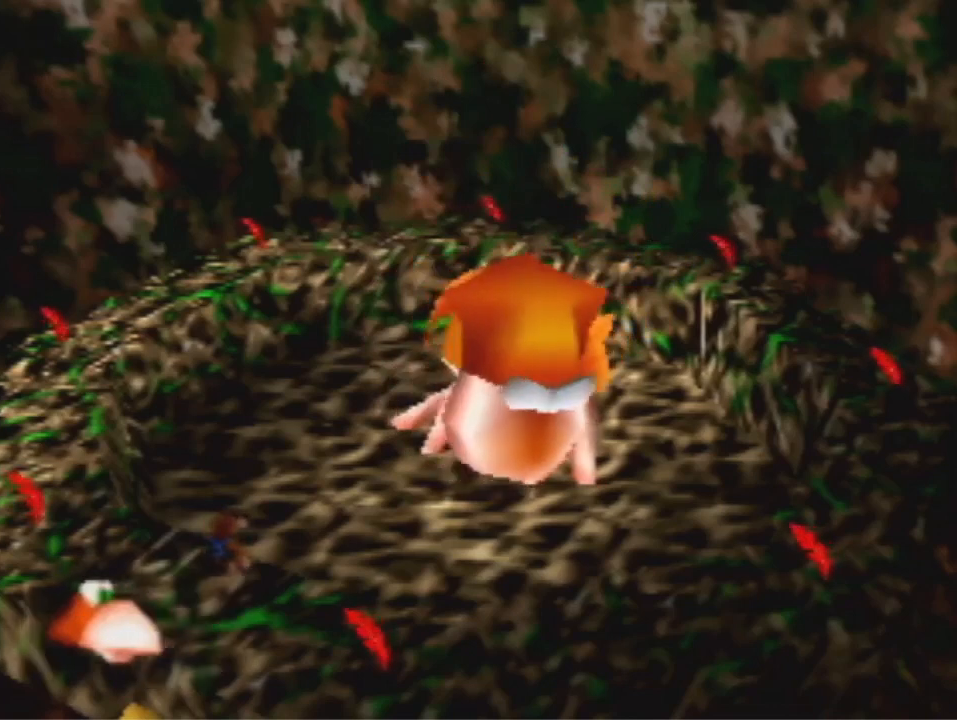
{"dt_ms": 500, "buttons": [], "left_stick": "center", "events": [[67, "B", "up"], [300, "A", "down"], [400, "A", "up"]]}
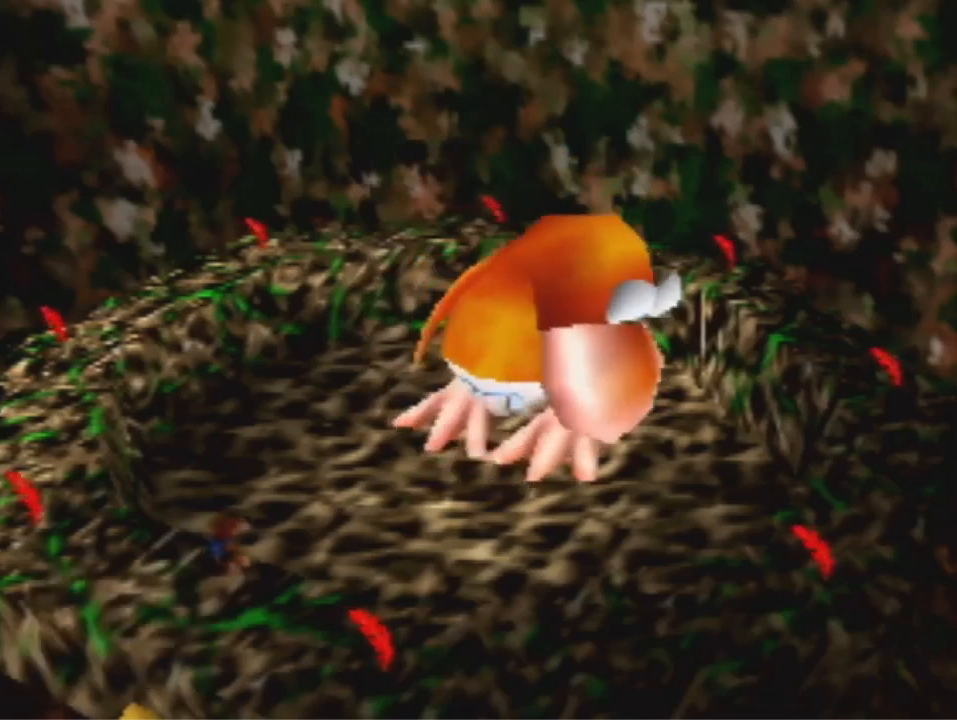
{"dt_ms": 500, "buttons": [], "left_stick": "down", "events": [[400, "left_stick", "down"]]}
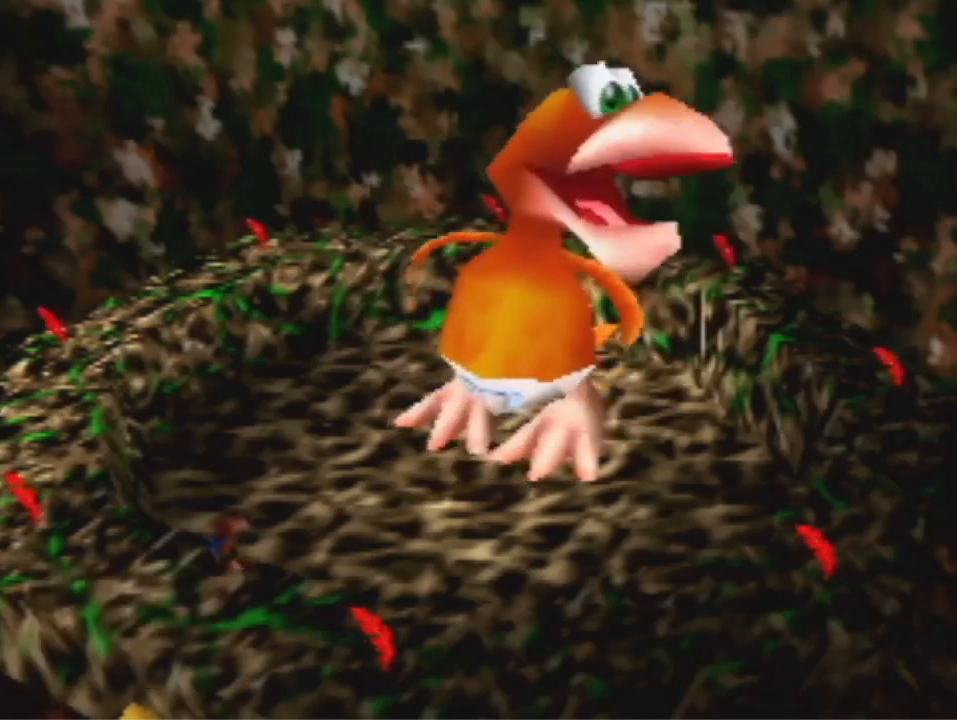
{"dt_ms": 500, "buttons": [], "left_stick": "down", "events": []}
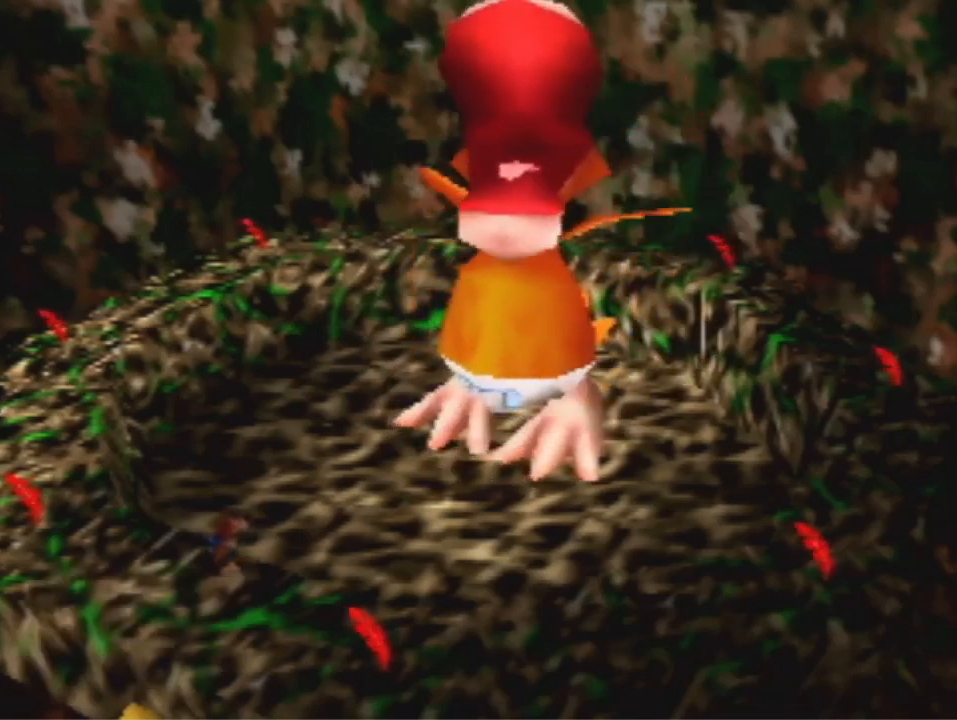
{"dt_ms": 500, "buttons": [], "left_stick": "down", "events": []}
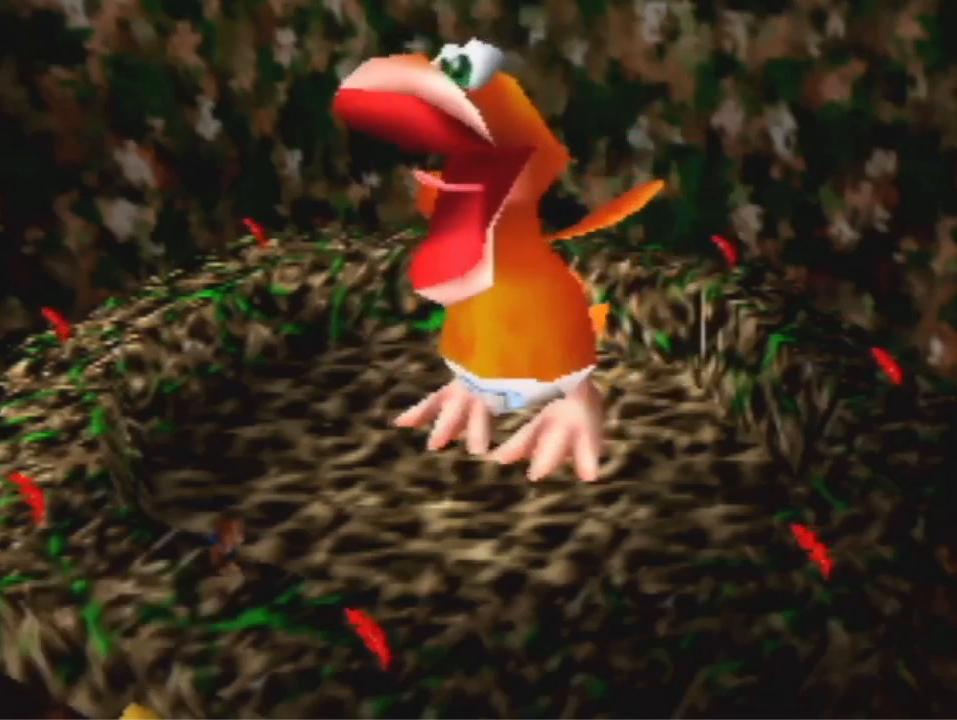
{"dt_ms": 500, "buttons": [], "left_stick": "down", "events": []}
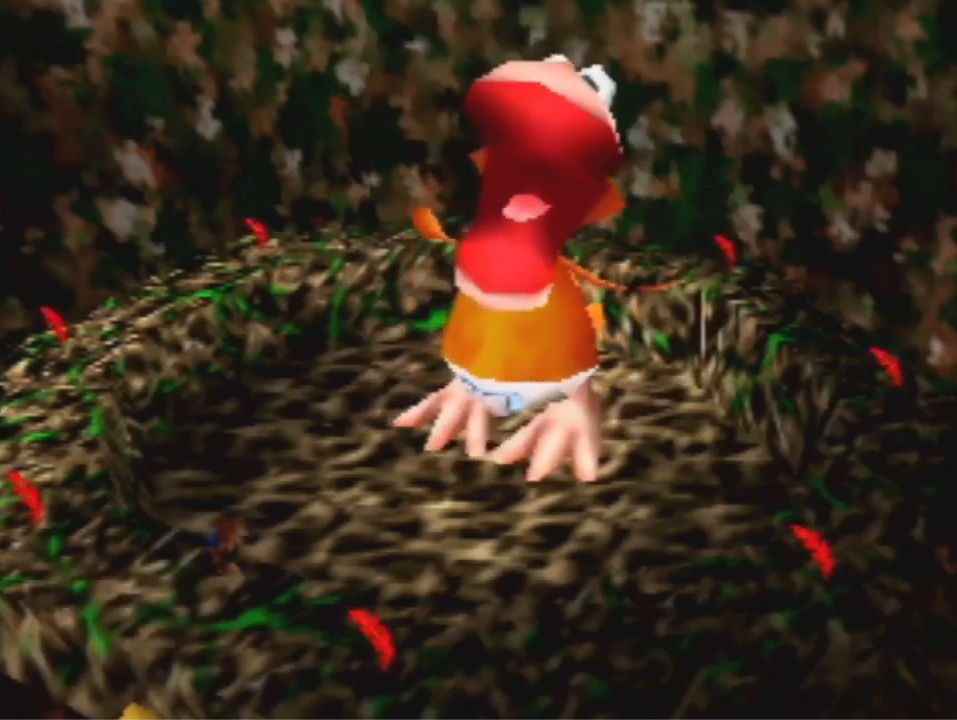
{"dt_ms": 500, "buttons": [], "left_stick": "down", "events": []}
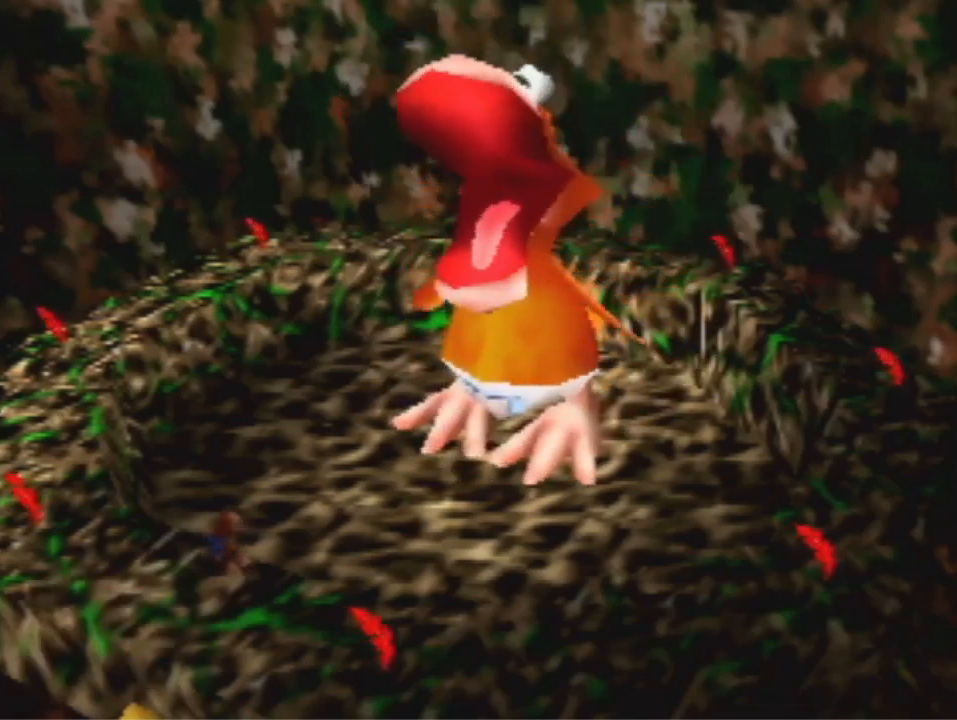
{"dt_ms": 500, "buttons": [], "left_stick": "down", "events": []}
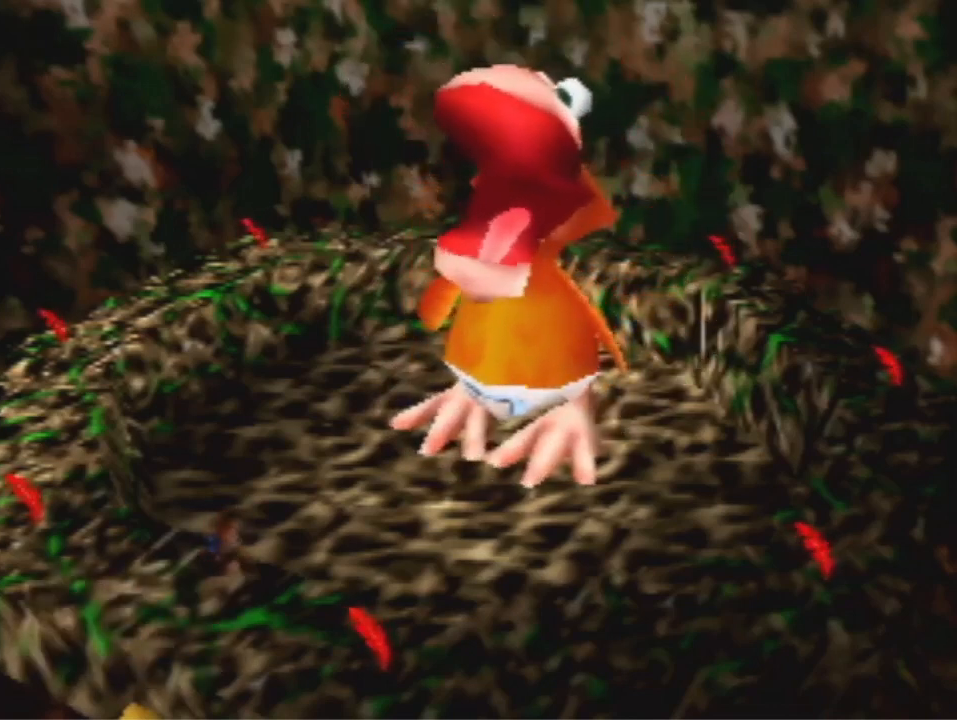
{"dt_ms": 500, "buttons": [], "left_stick": "down", "events": []}
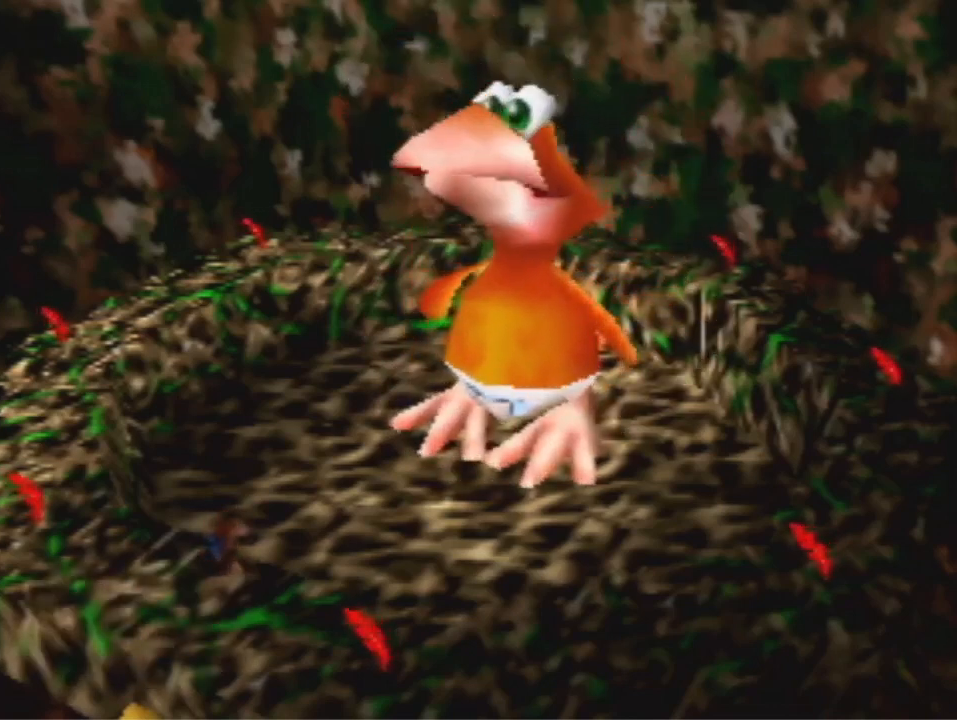
{"dt_ms": 500, "buttons": [], "left_stick": "down", "events": []}
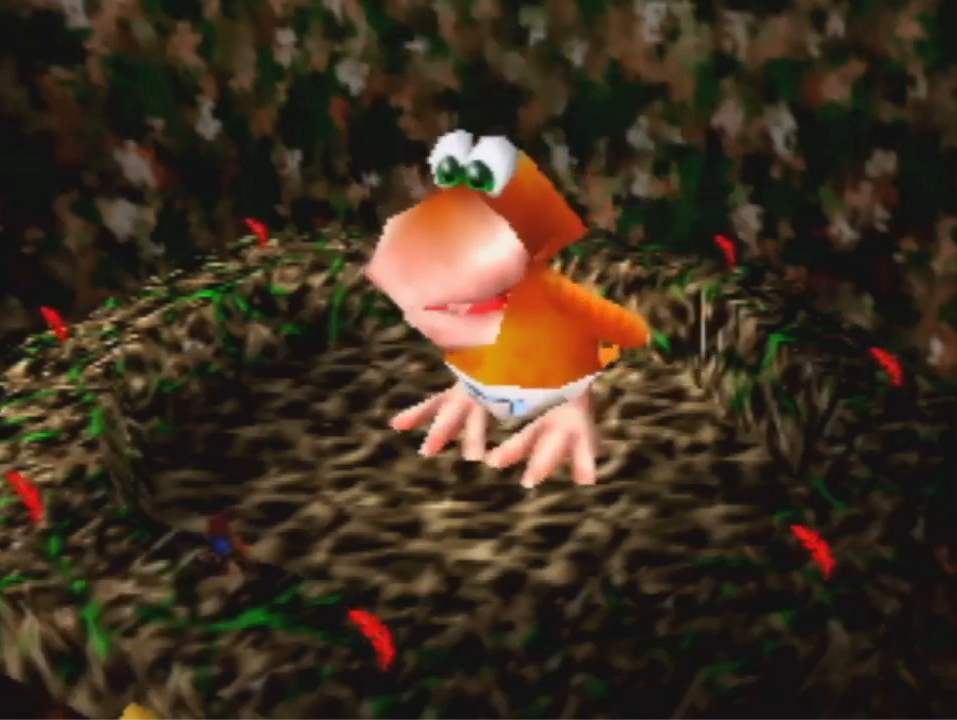
{"dt_ms": 500, "buttons": [], "left_stick": "down", "events": []}
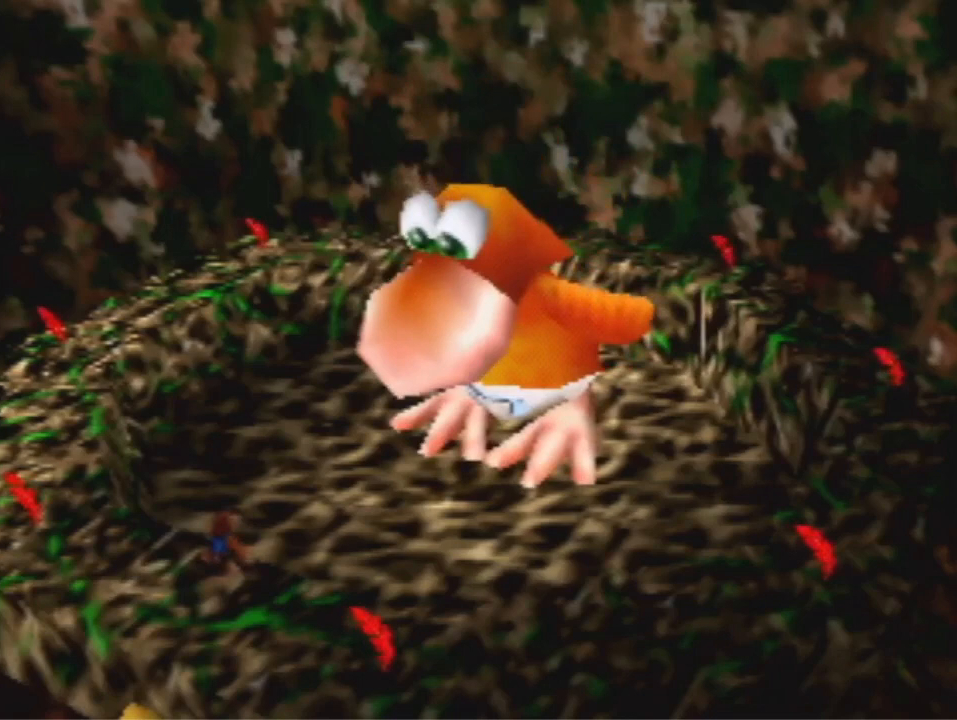
{"dt_ms": 500, "buttons": [], "left_stick": "down", "events": []}
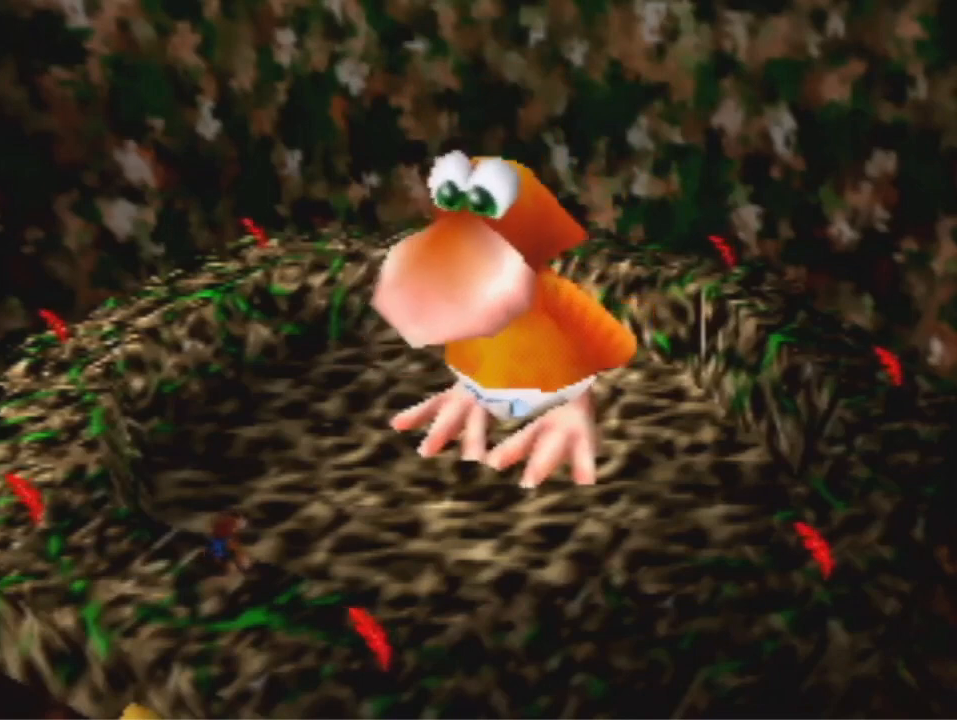
{"dt_ms": 500, "buttons": [], "left_stick": "down", "events": []}
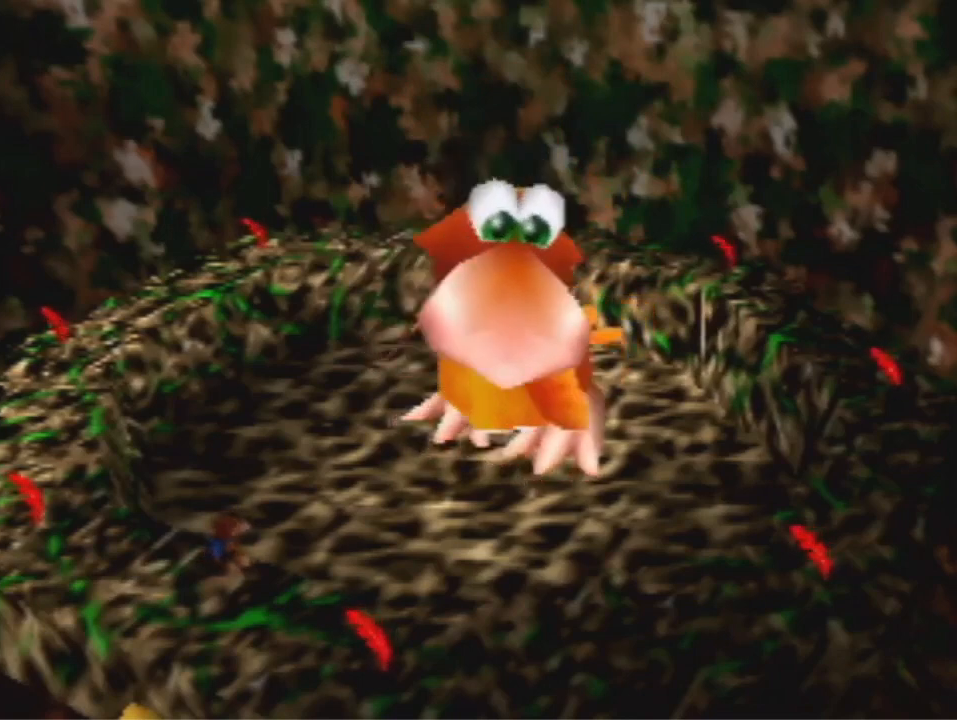
{"dt_ms": 500, "buttons": [], "left_stick": "down", "events": []}
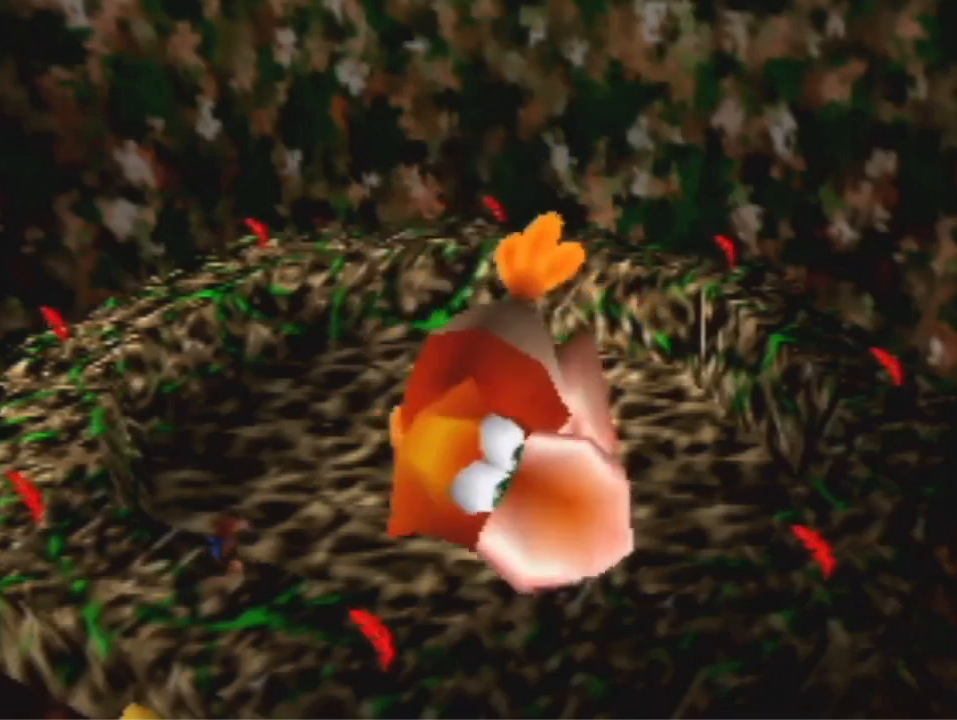
{"dt_ms": 500, "buttons": [], "left_stick": "down", "events": [[67, "A", "down"], [100, "B", "down"], [267, "A", "up"], [267, "B", "up"]]}
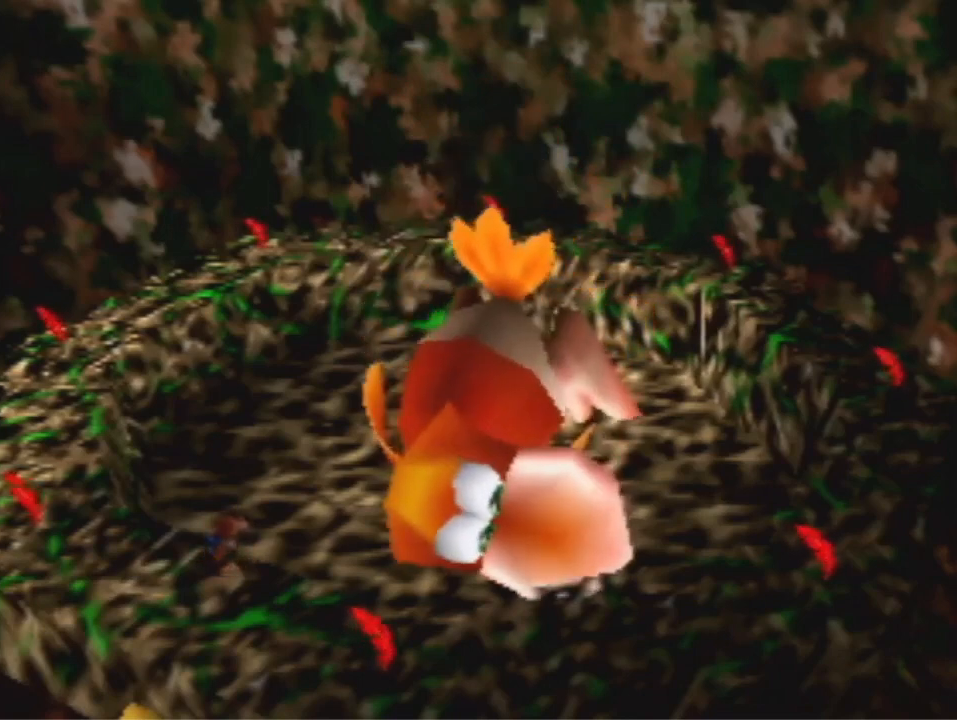
{"dt_ms": 500, "buttons": [], "left_stick": "down", "events": []}
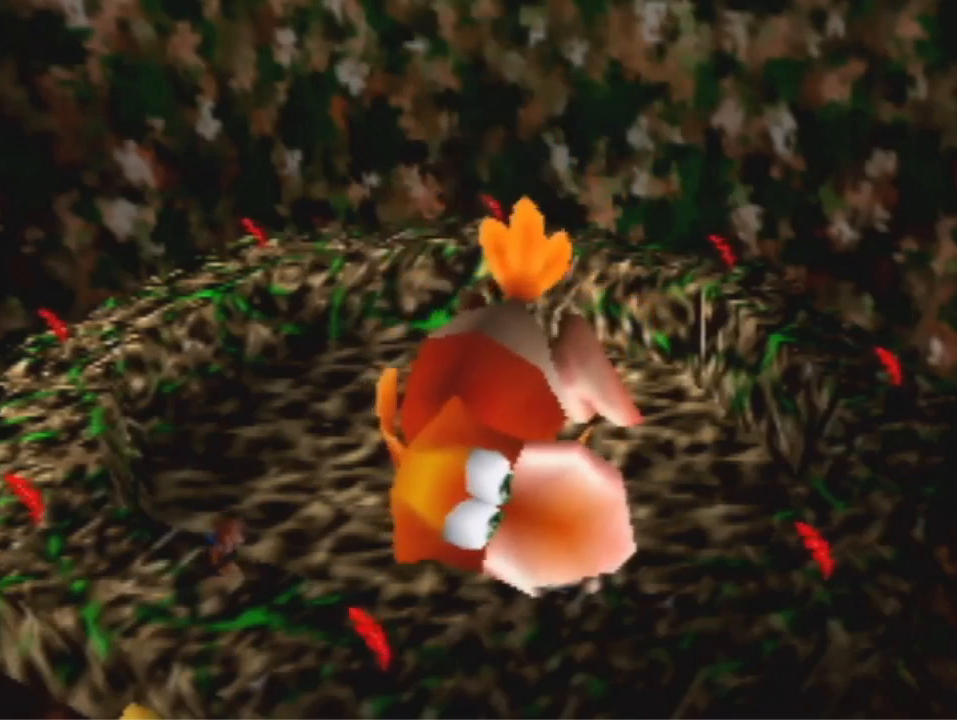
{"dt_ms": 500, "buttons": [], "left_stick": "down", "events": []}
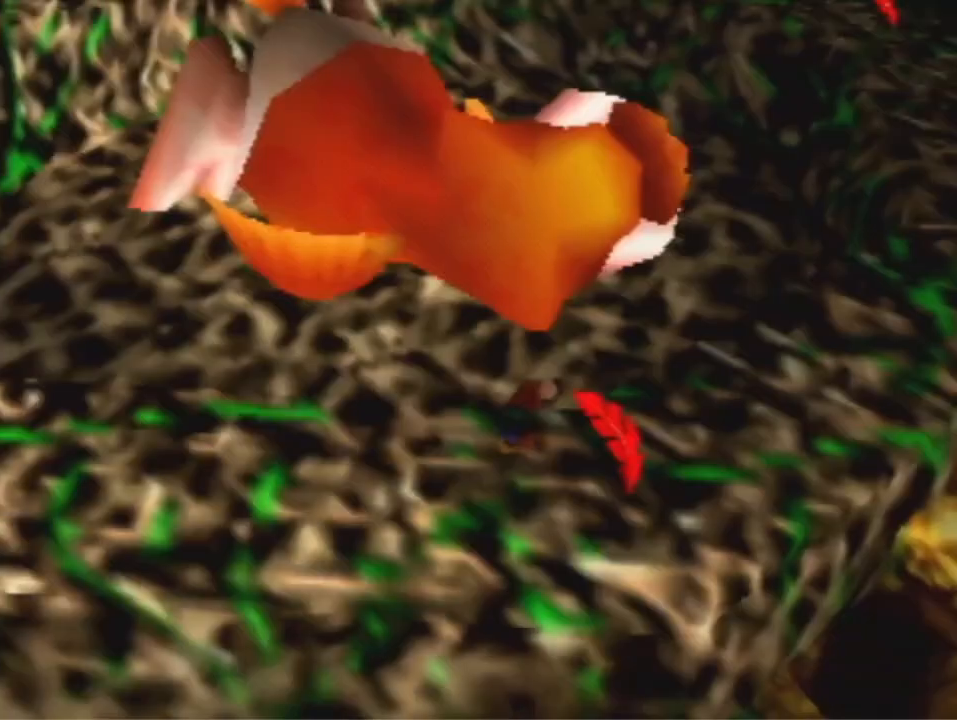
{"dt_ms": 500, "buttons": ["A"], "left_stick": "down", "events": [[200, "A", "down"]]}
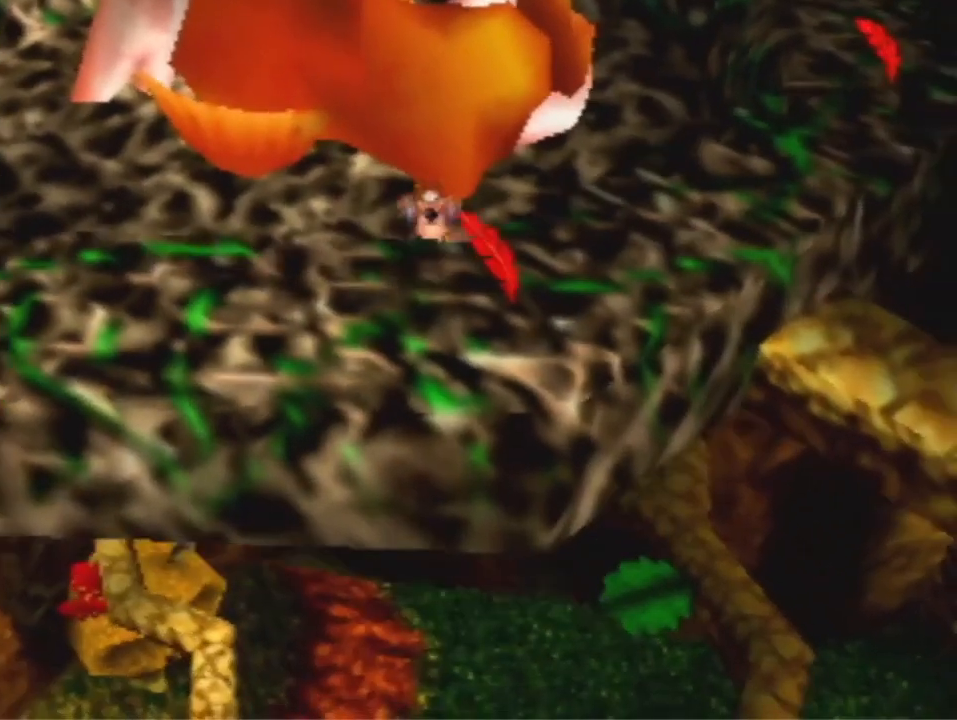
{"dt_ms": 500, "buttons": [], "left_stick": "down", "events": [[100, "A", "up"], [200, "A", "down"], [267, "A", "up"]]}
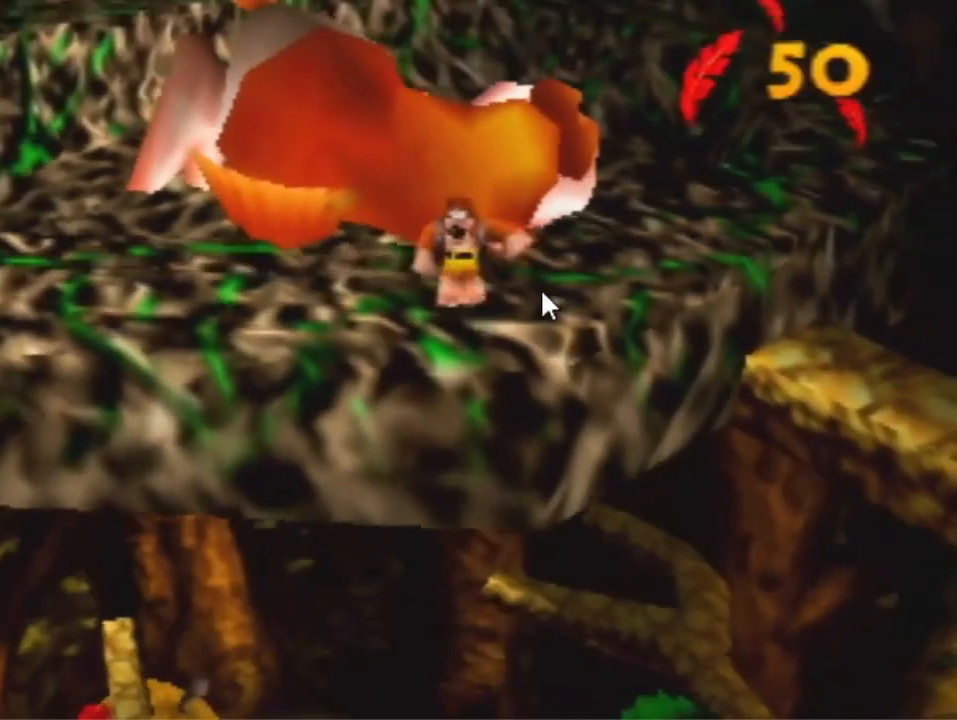
{"dt_ms": 500, "buttons": [], "left_stick": "up", "events": [[100, "left_stick", "down-left"], [267, "left_stick", "up-left"], [333, "left_stick", "up"]]}
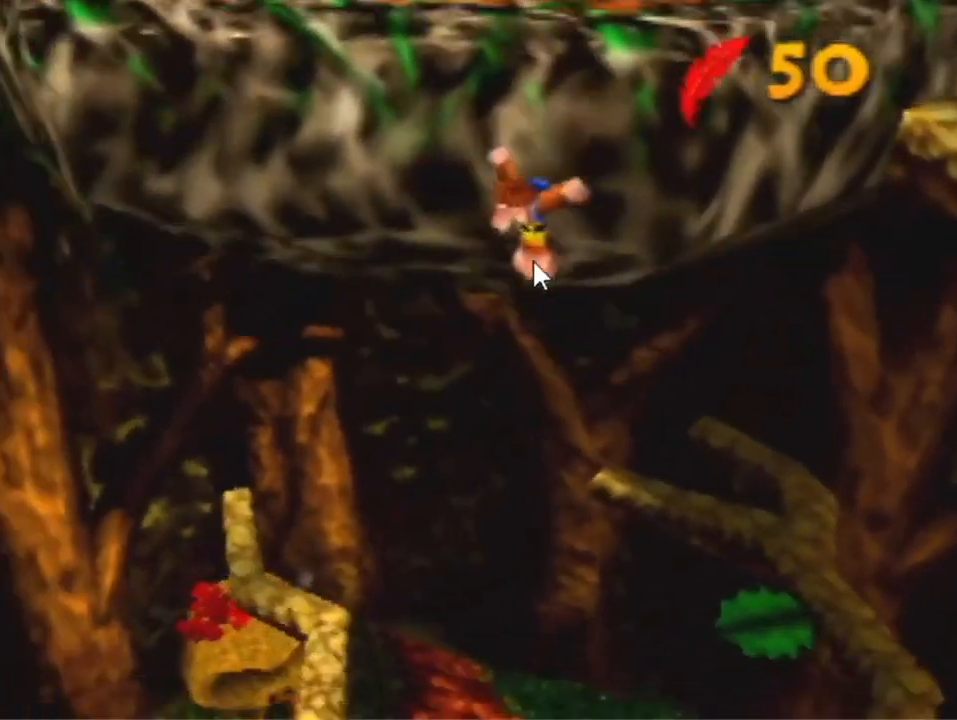
{"dt_ms": 500, "buttons": [], "left_stick": "up", "events": []}
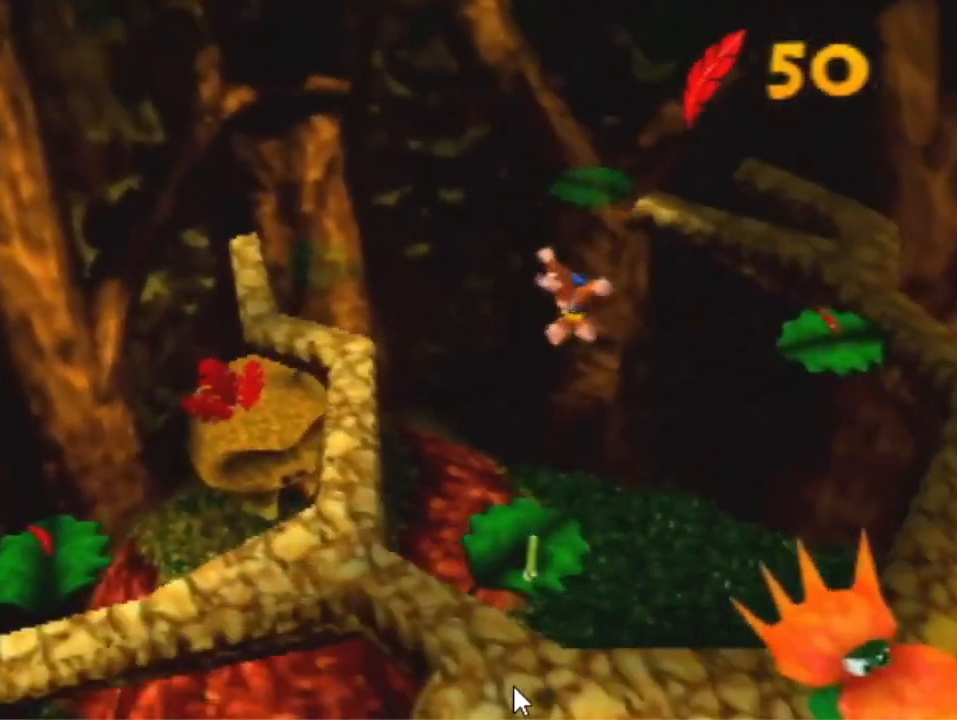
{"dt_ms": 1000, "buttons": [], "left_stick": "center", "events": [[233, "A", "down"], [300, "A", "up"], [633, "left_stick", "center"]]}
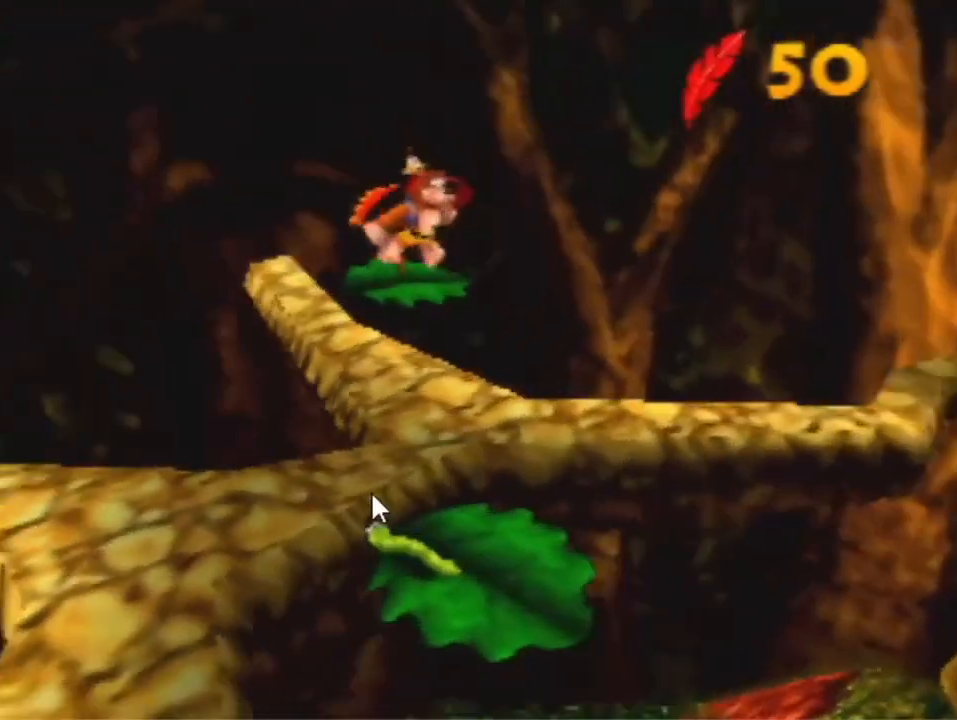
{"dt_ms": 500, "buttons": [], "left_stick": "center", "events": [[100, "left_stick", "up-left"], [333, "left_stick", "center"]]}
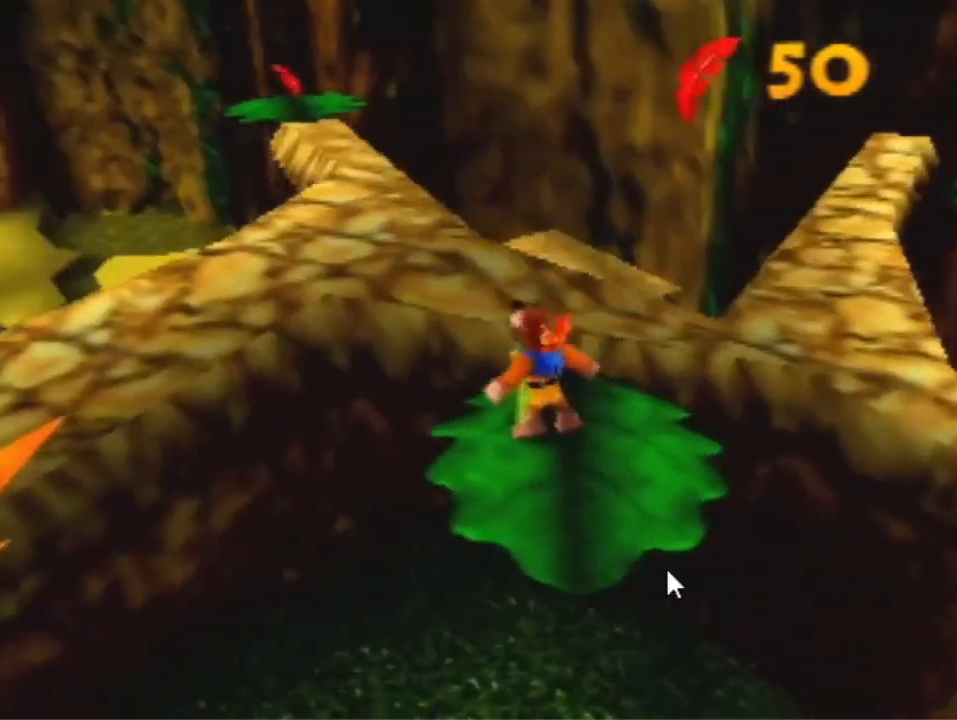
{"dt_ms": 500, "buttons": [], "left_stick": "up", "events": [[133, "left_stick", "up"]]}
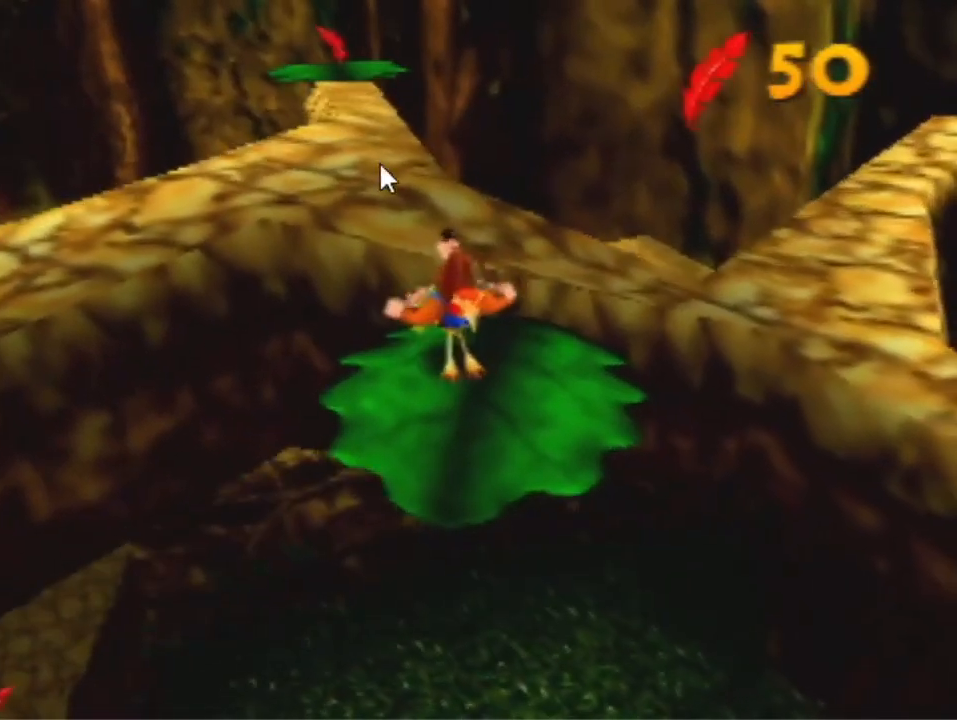
{"dt_ms": 500, "buttons": [], "left_stick": "up", "events": [[200, "A", "down"], [333, "A", "up"]]}
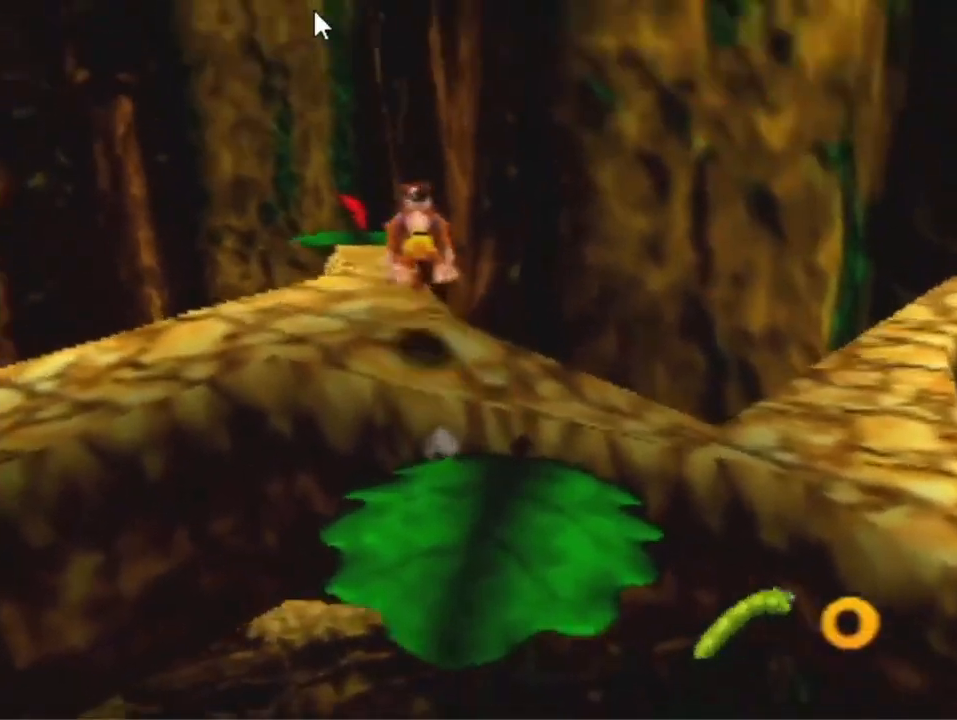
{"dt_ms": 500, "buttons": ["R1"], "left_stick": "up", "events": [[300, "R1", "down"]]}
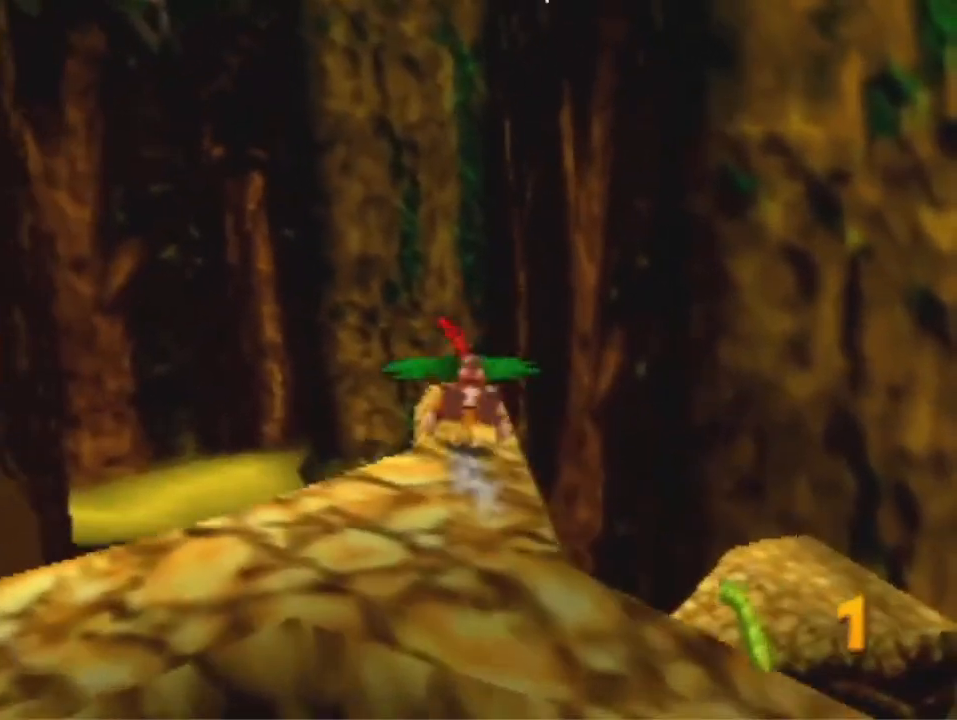
{"dt_ms": 500, "buttons": [], "left_stick": "up", "events": [[100, "A", "down"], [333, "R1", "up"], [400, "A", "up"]]}